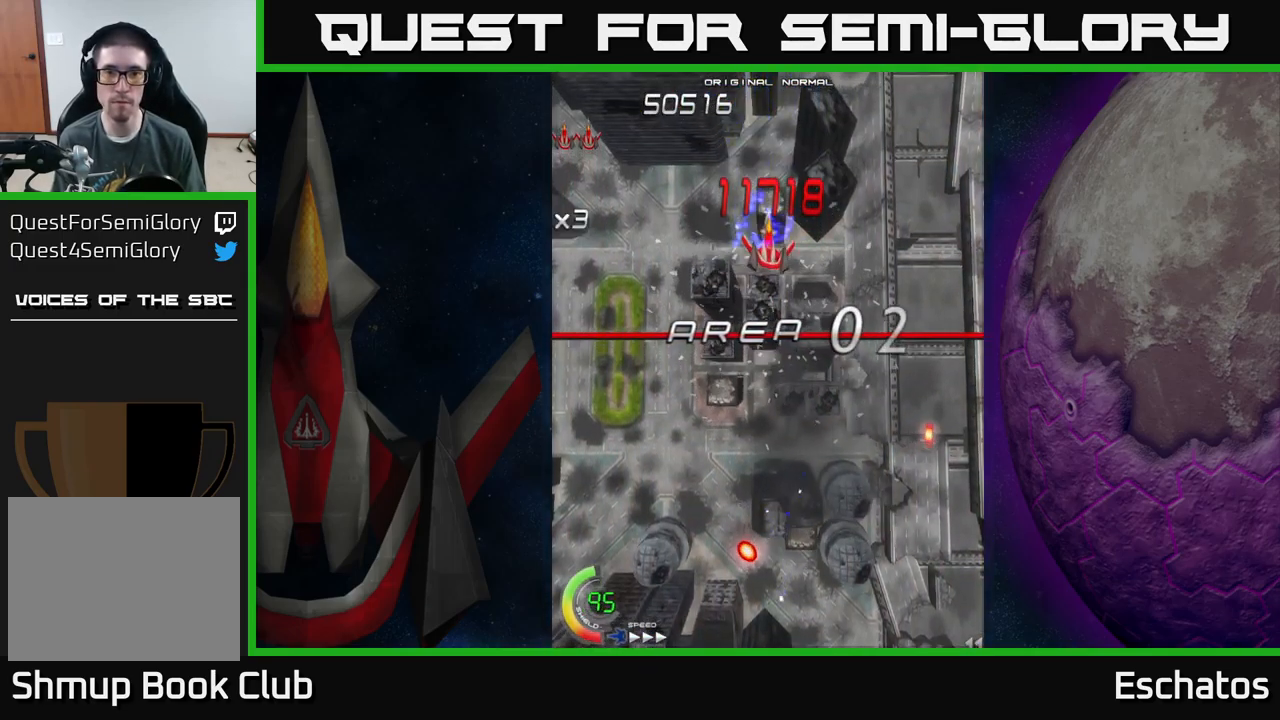
Gameplay with a controller (Xbox layout); each line is a JSON object with the inputs held at the frame after it. "events" lists button and stick changes between this image and that frame as [ms after this image, input, new state], when the widget could be followed in between.
{"buttons": ["A", "DPAD_RIGHT"], "left_stick": "center", "right_stick": "center", "events": [[33, "DPAD_DOWN", "down"], [117, "DPAD_RIGHT", "up"], [167, "DPAD_LEFT", "down"], [250, "DPAD_DOWN", "up"], [367, "DPAD_LEFT", "up"], [400, "DPAD_RIGHT", "down"]]}
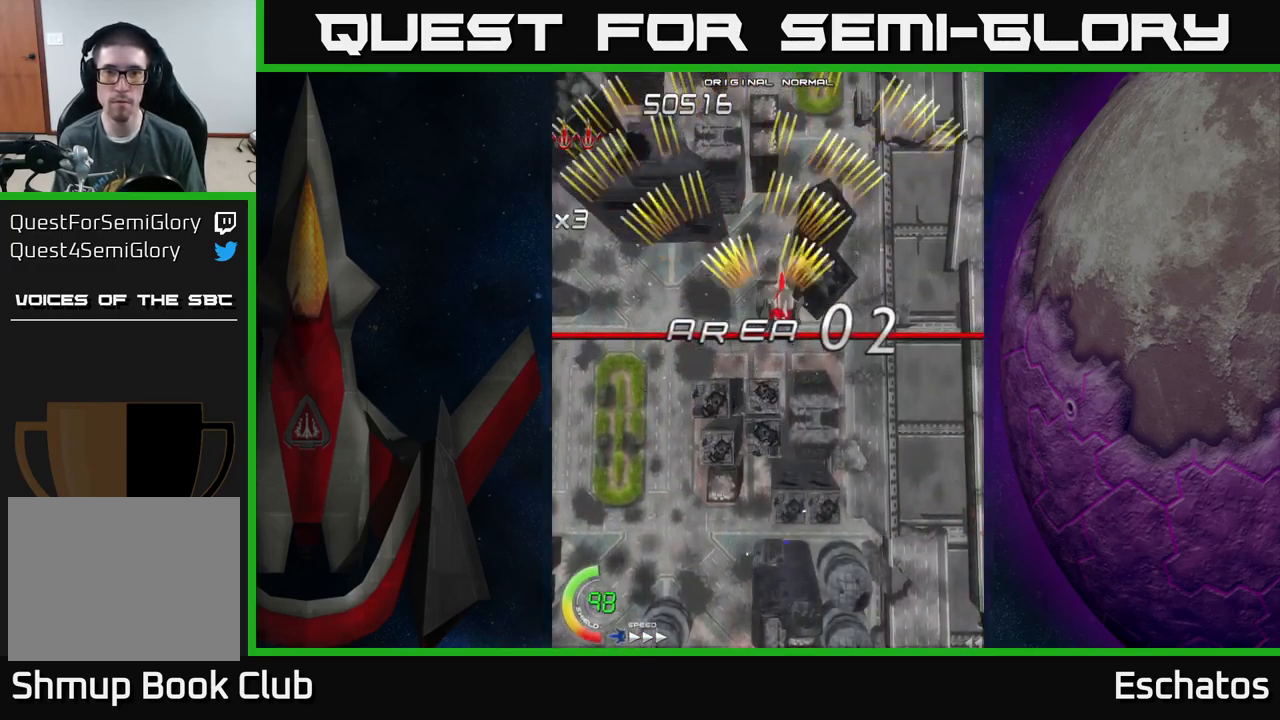
{"buttons": ["A", "DPAD_UP"], "left_stick": "center", "right_stick": "center", "events": [[50, "DPAD_UP", "down"], [83, "DPAD_RIGHT", "up"], [117, "DPAD_LEFT", "down"], [167, "DPAD_UP", "up"], [283, "DPAD_LEFT", "up"], [283, "DPAD_RIGHT", "down"], [450, "DPAD_UP", "down"], [483, "DPAD_RIGHT", "up"]]}
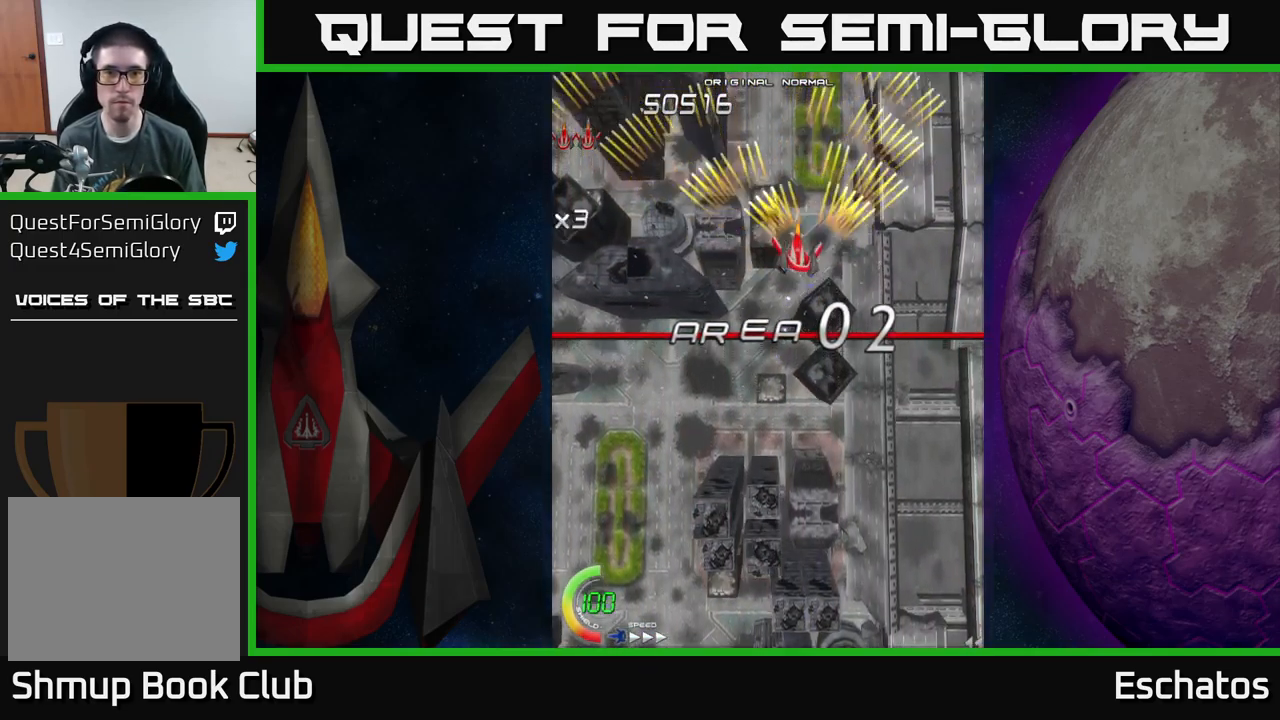
{"buttons": ["A", "DPAD_LEFT"], "left_stick": "center", "right_stick": "center", "events": [[17, "DPAD_LEFT", "down"], [17, "DPAD_UP", "up"], [183, "DPAD_LEFT", "up"], [217, "DPAD_RIGHT", "down"], [400, "DPAD_RIGHT", "up"], [450, "DPAD_LEFT", "down"]]}
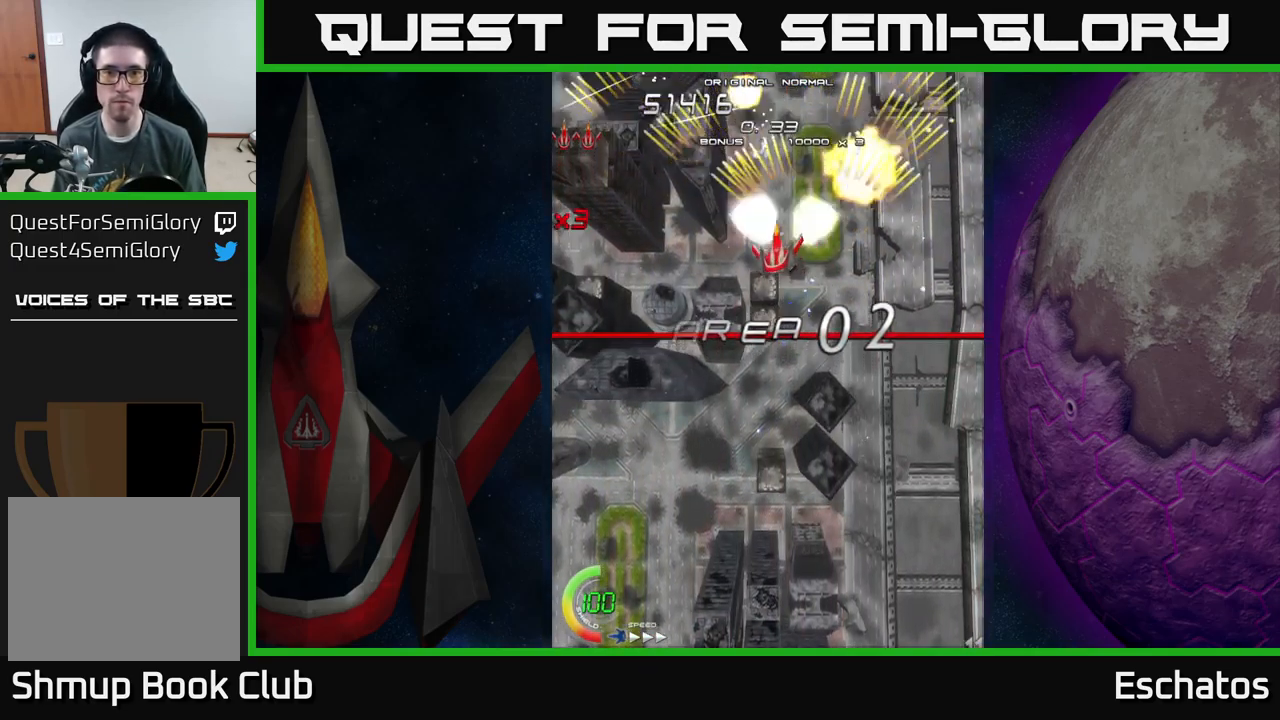
{"buttons": ["A", "DPAD_LEFT"], "left_stick": "center", "right_stick": "center", "events": [[117, "DPAD_LEFT", "up"], [150, "DPAD_RIGHT", "down"], [367, "DPAD_RIGHT", "up"], [417, "DPAD_LEFT", "down"]]}
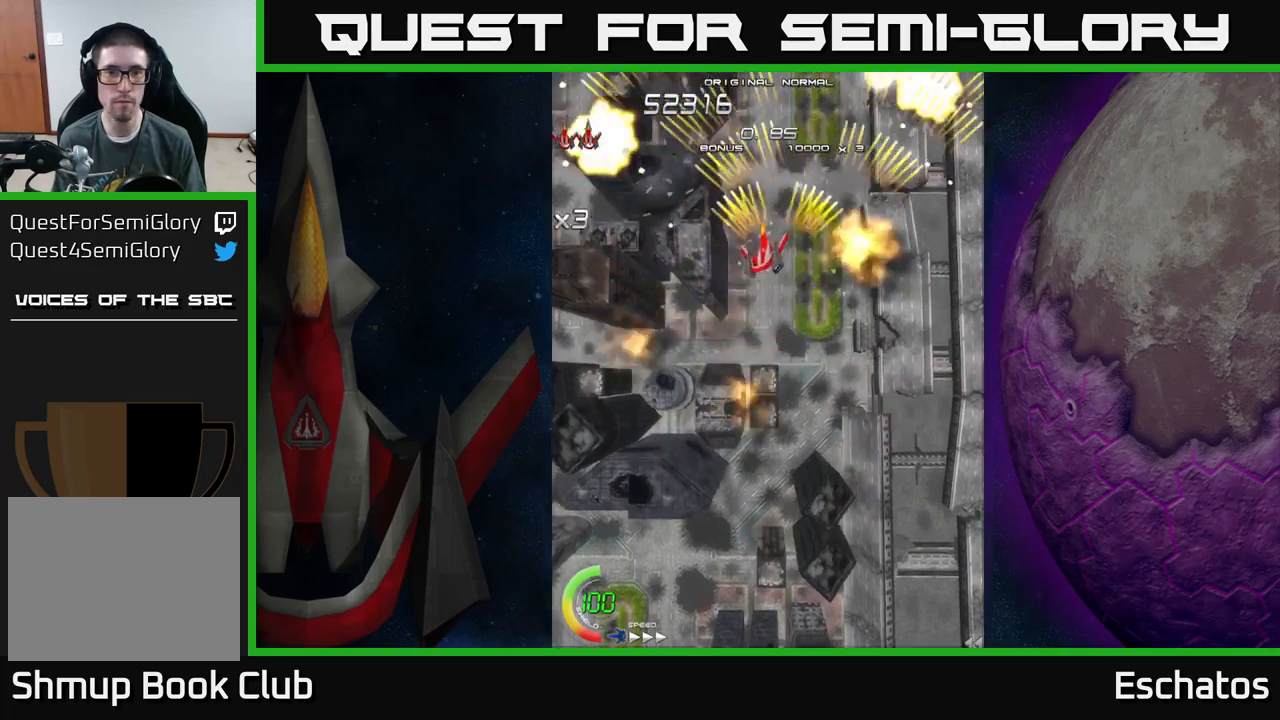
{"buttons": ["A", "DPAD_LEFT"], "left_stick": "center", "right_stick": "center", "events": [[117, "DPAD_LEFT", "up"], [167, "DPAD_RIGHT", "down"], [384, "DPAD_RIGHT", "up"], [417, "DPAD_LEFT", "down"]]}
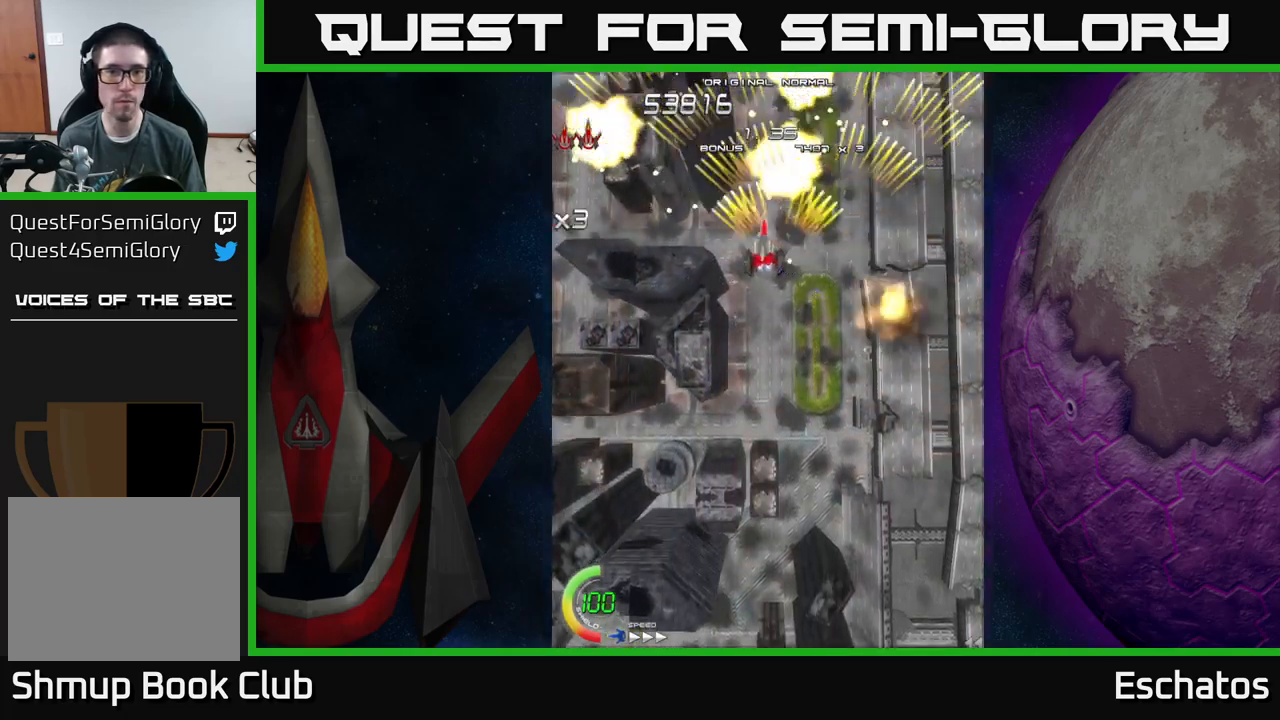
{"buttons": ["A", "DPAD_LEFT"], "left_stick": "center", "right_stick": "center", "events": [[167, "DPAD_LEFT", "up"], [200, "DPAD_RIGHT", "down"], [434, "DPAD_RIGHT", "up"], [467, "DPAD_LEFT", "down"]]}
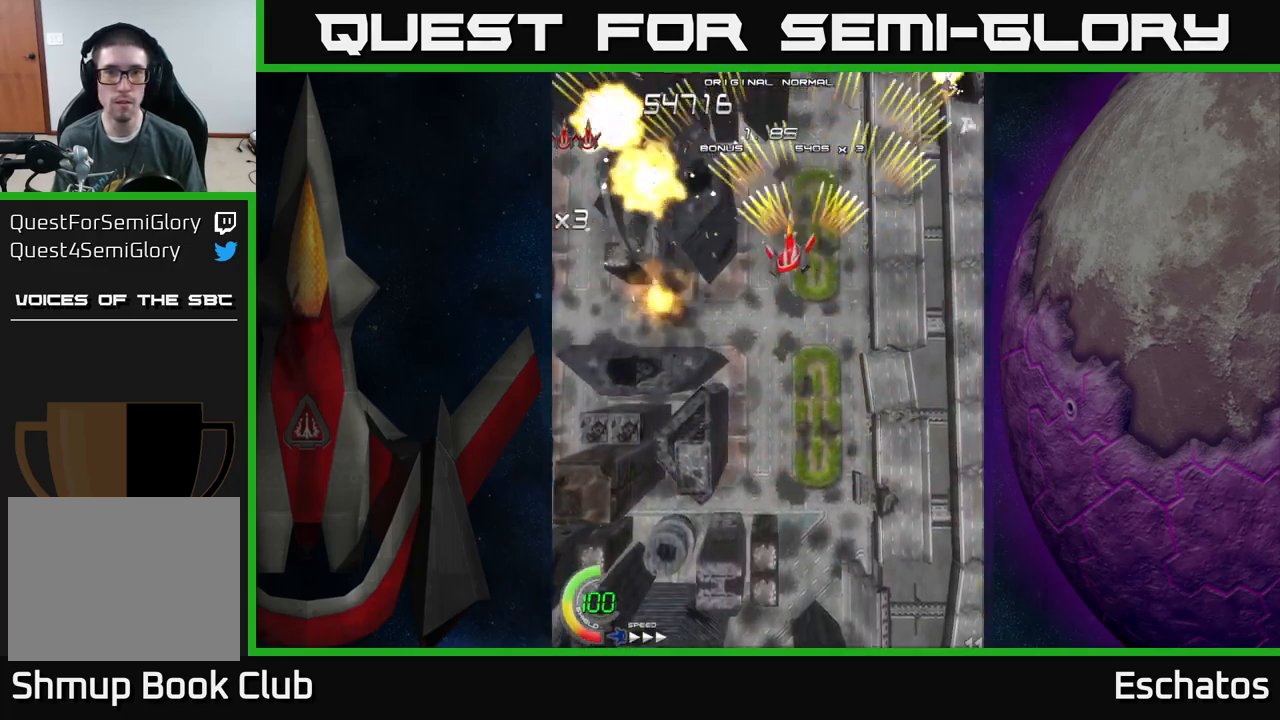
{"buttons": ["A", "DPAD_LEFT"], "left_stick": "center", "right_stick": "center", "events": [[184, "DPAD_LEFT", "up"], [200, "DPAD_RIGHT", "down"], [450, "DPAD_RIGHT", "up"], [500, "DPAD_LEFT", "down"]]}
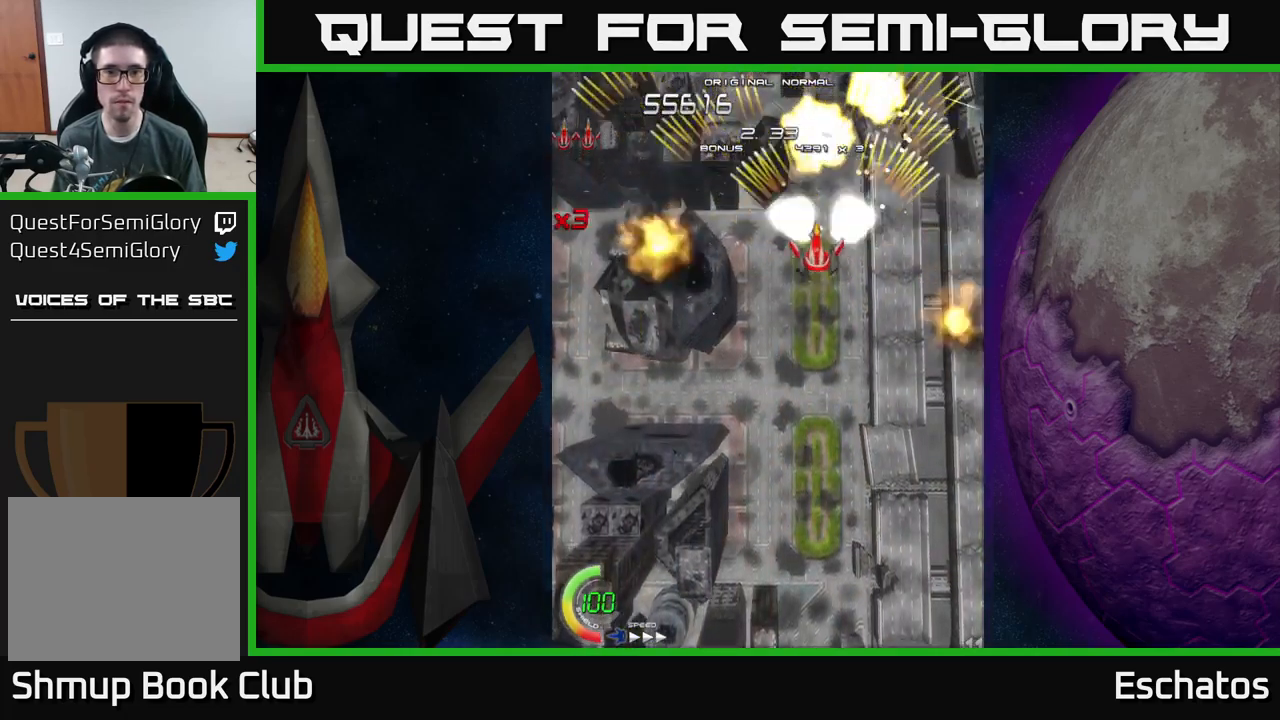
{"buttons": ["A"], "left_stick": "center", "right_stick": "center", "events": [[234, "DPAD_LEFT", "up"], [284, "DPAD_RIGHT", "down"], [484, "DPAD_RIGHT", "up"]]}
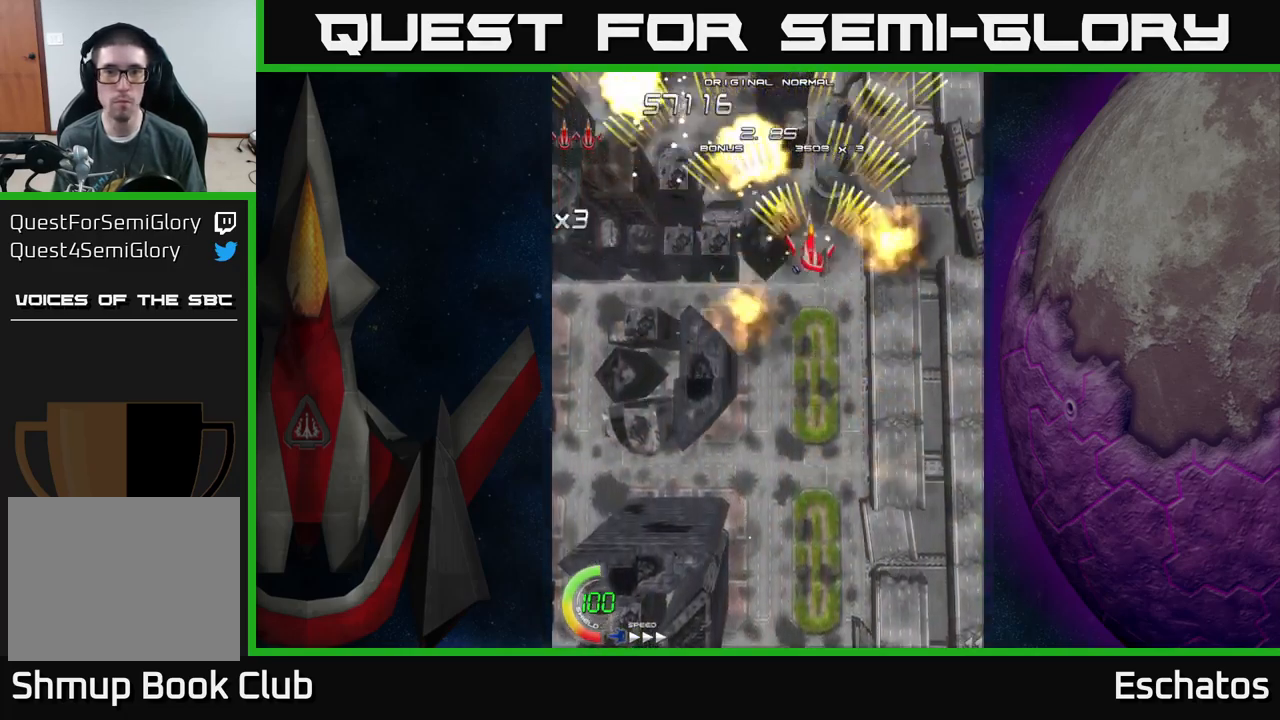
{"buttons": ["A", "DPAD_RIGHT"], "left_stick": "center", "right_stick": "center", "events": [[34, "DPAD_LEFT", "down"], [284, "DPAD_LEFT", "up"], [300, "DPAD_RIGHT", "down"]]}
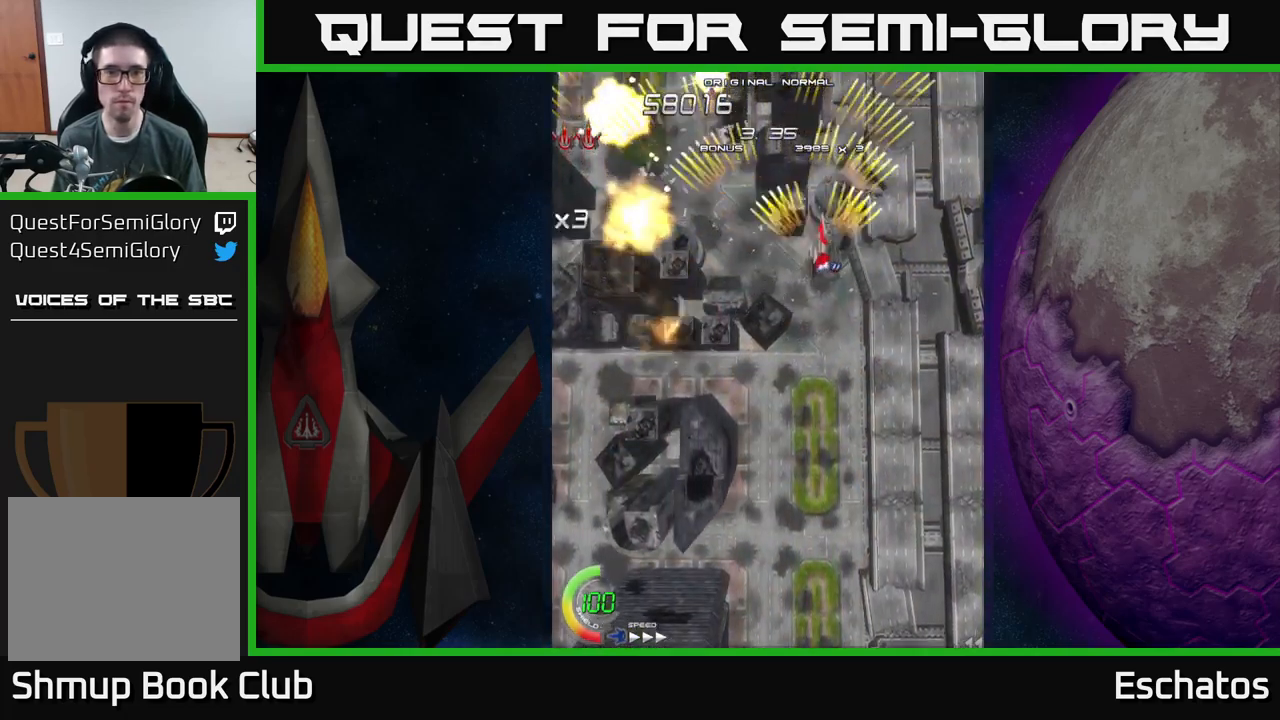
{"buttons": ["A", "DPAD_RIGHT"], "left_stick": "center", "right_stick": "center", "events": [[34, "DPAD_RIGHT", "up"], [67, "DPAD_LEFT", "down"], [300, "DPAD_LEFT", "up"], [317, "DPAD_RIGHT", "down"]]}
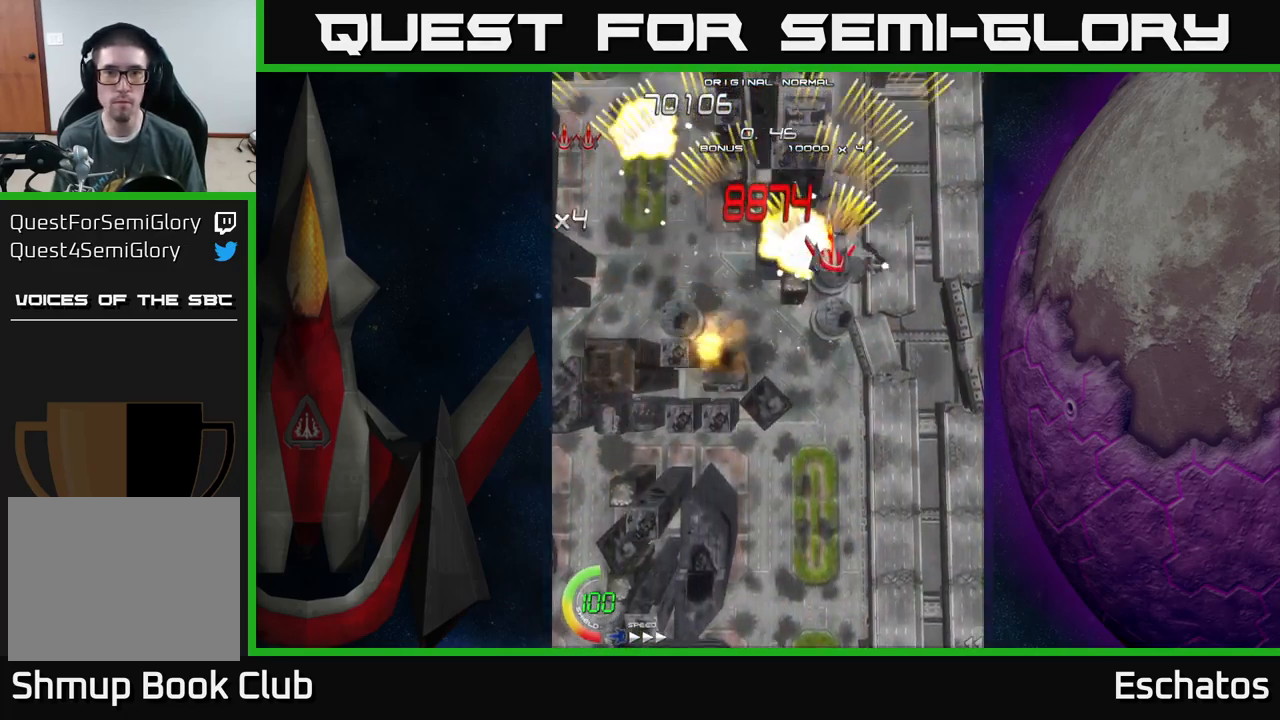
{"buttons": ["A", "DPAD_RIGHT"], "left_stick": "center", "right_stick": "center", "events": [[67, "DPAD_RIGHT", "up"], [100, "DPAD_LEFT", "down"], [317, "DPAD_LEFT", "up"], [367, "DPAD_RIGHT", "down"]]}
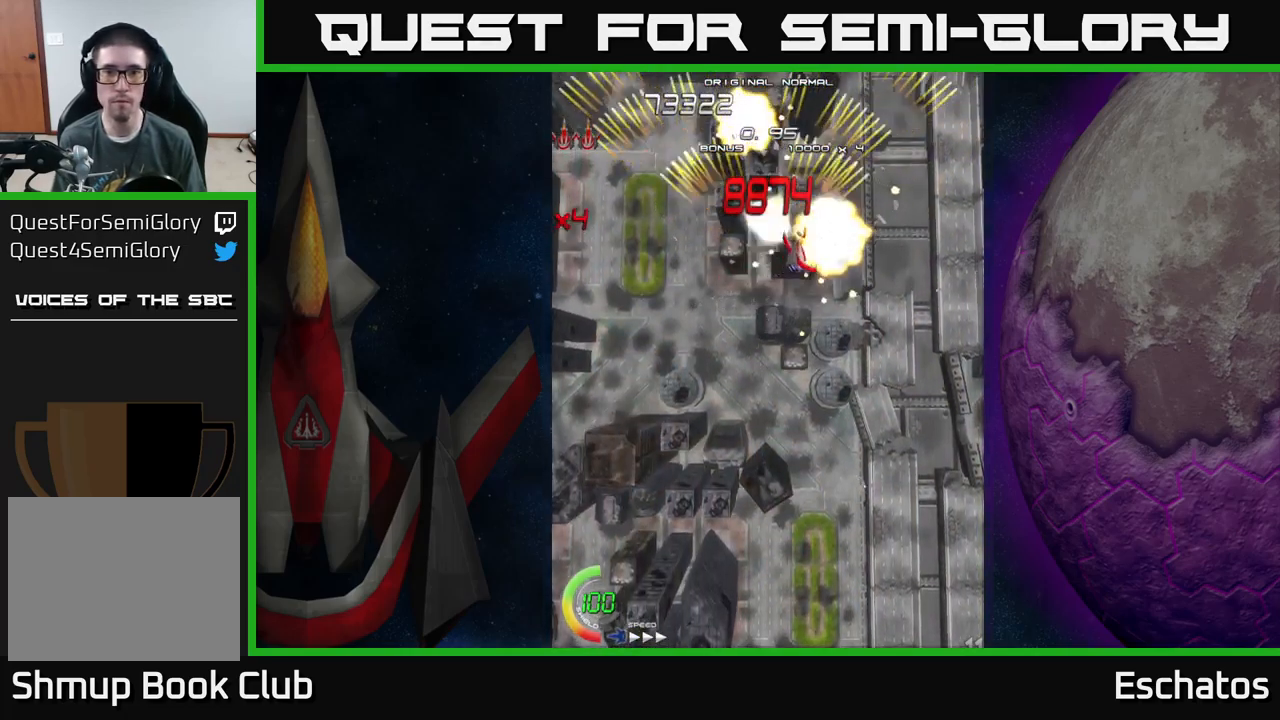
{"buttons": ["A", "DPAD_RIGHT"], "left_stick": "center", "right_stick": "center", "events": [[100, "DPAD_RIGHT", "up"], [150, "DPAD_LEFT", "down"], [400, "DPAD_LEFT", "up"], [450, "DPAD_RIGHT", "down"]]}
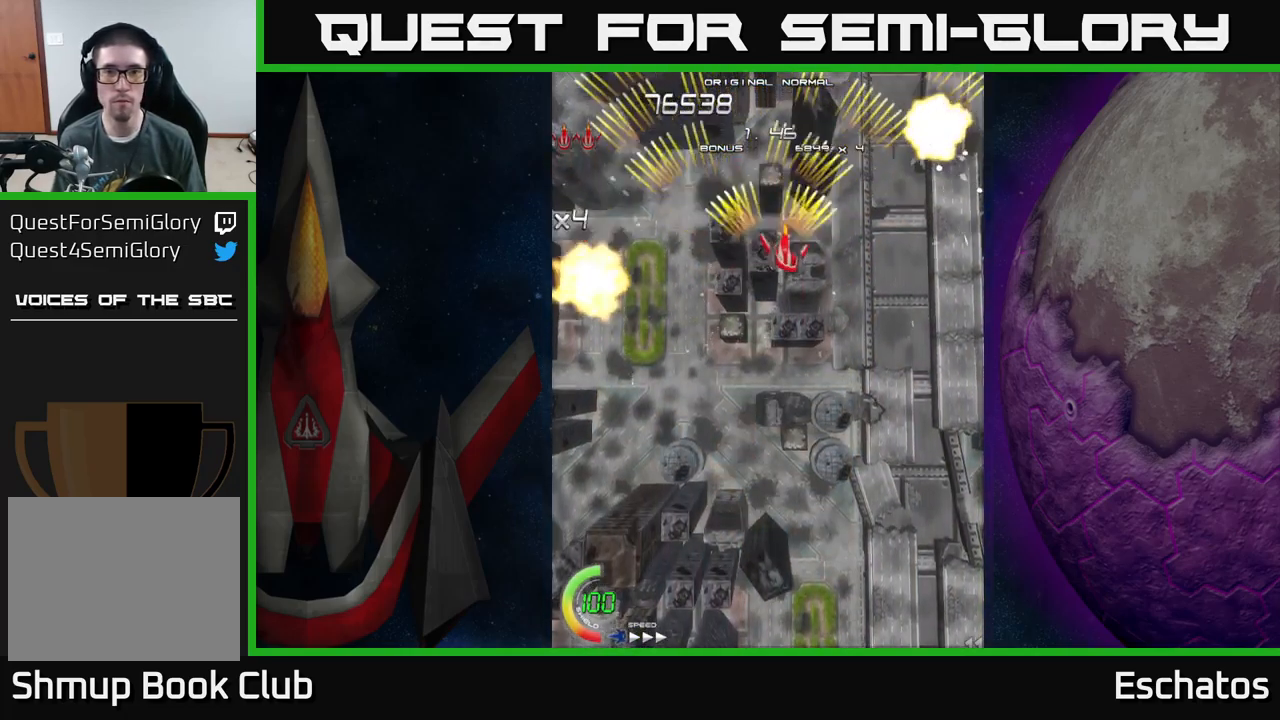
{"buttons": ["A", "DPAD_RIGHT"], "left_stick": "center", "right_stick": "center", "events": [[167, "DPAD_RIGHT", "up"], [200, "DPAD_LEFT", "down"], [467, "DPAD_LEFT", "up"], [484, "DPAD_RIGHT", "down"]]}
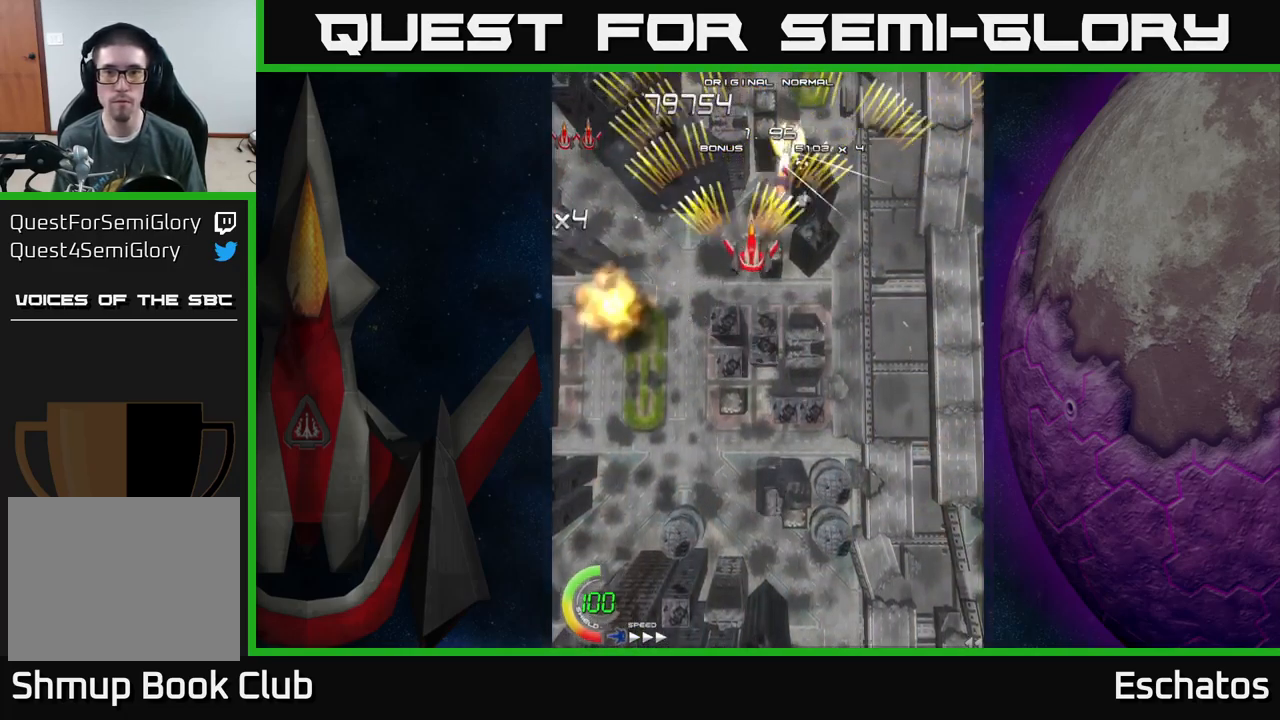
{"buttons": ["A", "DPAD_RIGHT"], "left_stick": "center", "right_stick": "center", "events": [[217, "DPAD_RIGHT", "up"], [267, "DPAD_LEFT", "down"], [450, "DPAD_LEFT", "up"], [483, "DPAD_RIGHT", "down"]]}
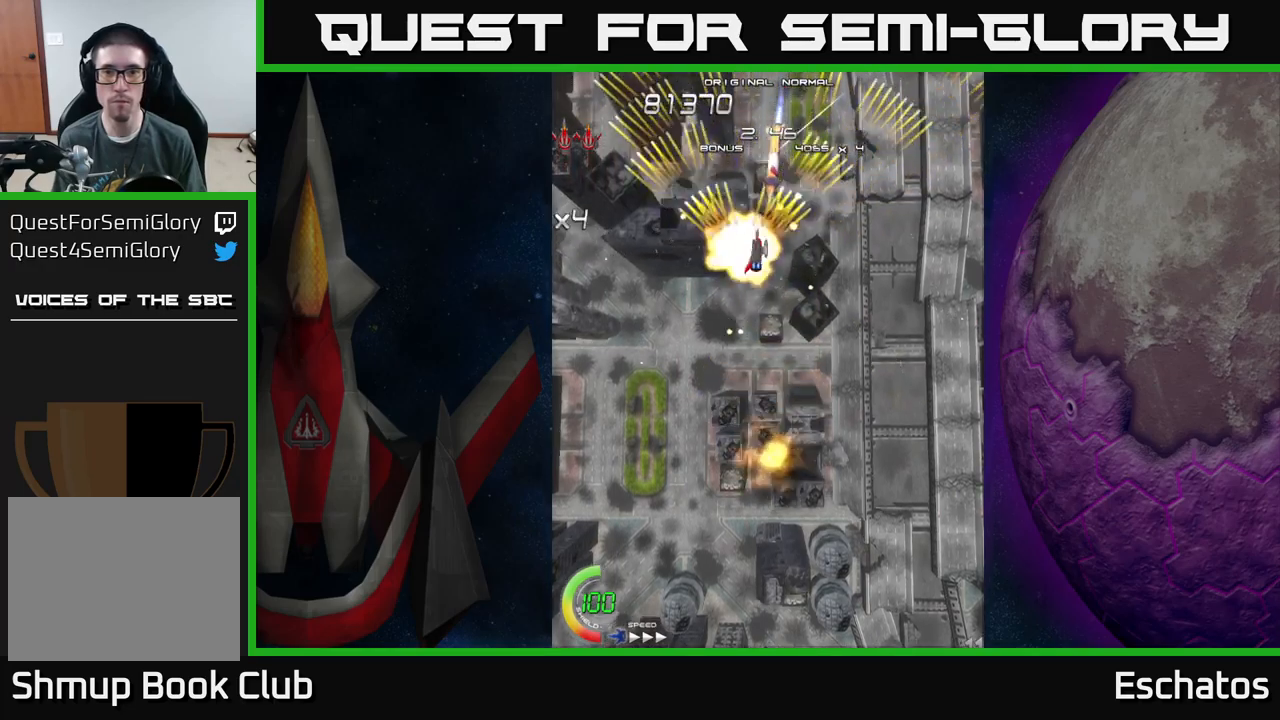
{"buttons": ["A"], "left_stick": "center", "right_stick": "center", "events": [[200, "DPAD_RIGHT", "up"], [250, "DPAD_LEFT", "down"], [483, "DPAD_LEFT", "up"]]}
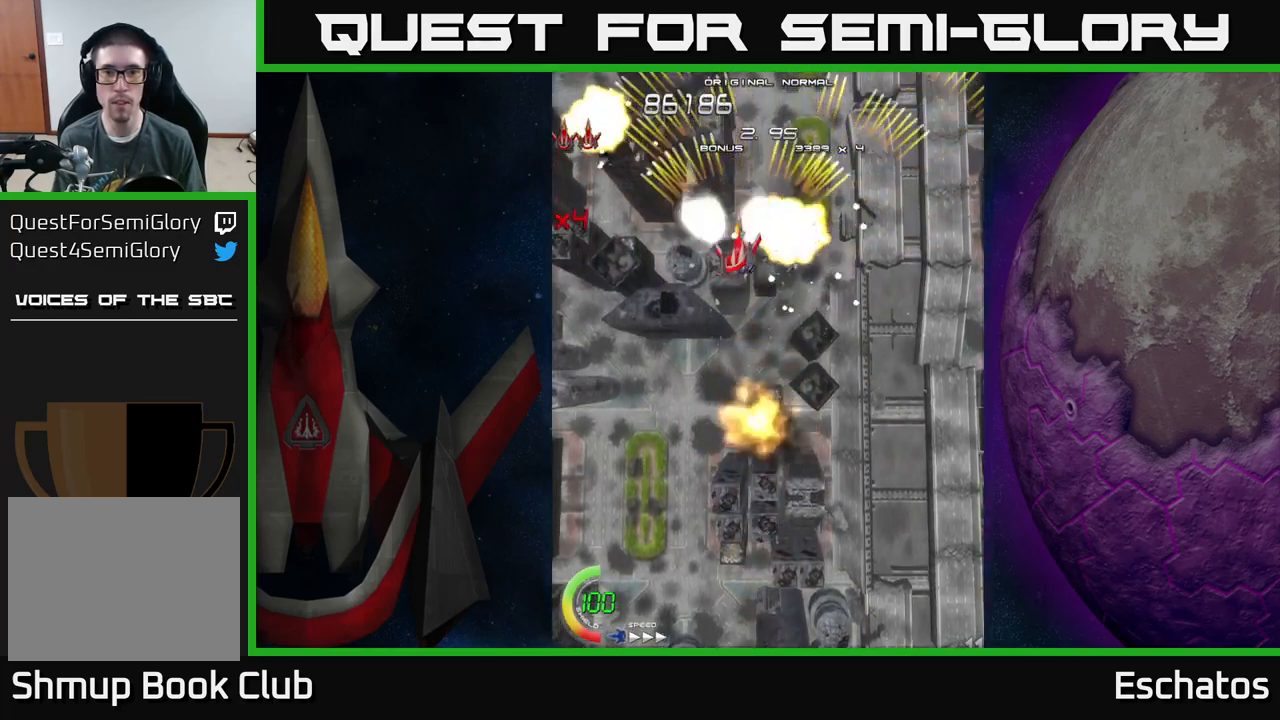
{"buttons": ["A"], "left_stick": "center", "right_stick": "center", "events": [[33, "DPAD_RIGHT", "down"], [233, "DPAD_RIGHT", "up"], [266, "DPAD_LEFT", "down"], [500, "DPAD_LEFT", "up"]]}
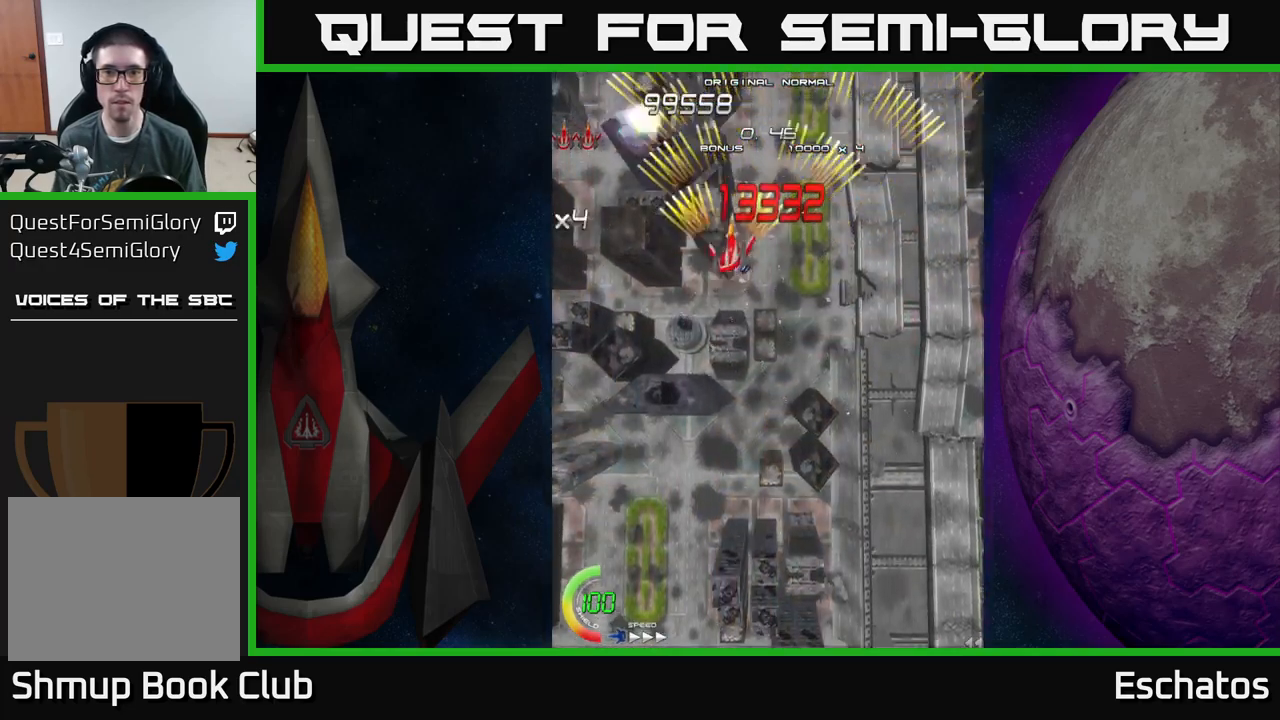
{"buttons": ["X", "DPAD_RIGHT"], "left_stick": "center", "right_stick": "center", "events": [[33, "DPAD_RIGHT", "down"], [200, "DPAD_RIGHT", "up"], [250, "DPAD_LEFT", "down"], [416, "DPAD_LEFT", "up"], [433, "DPAD_RIGHT", "down"], [483, "A", "up"], [500, "X", "down"]]}
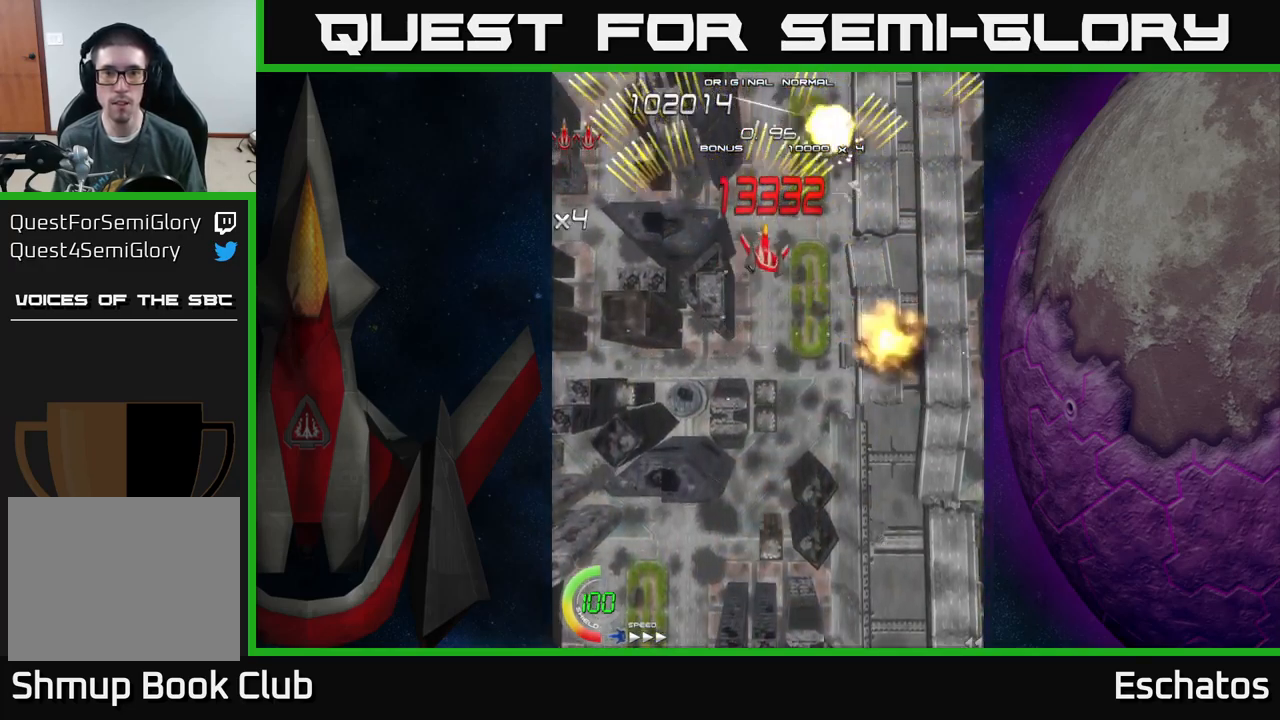
{"buttons": ["X"], "left_stick": "center", "right_stick": "center", "events": [[166, "DPAD_RIGHT", "up"]]}
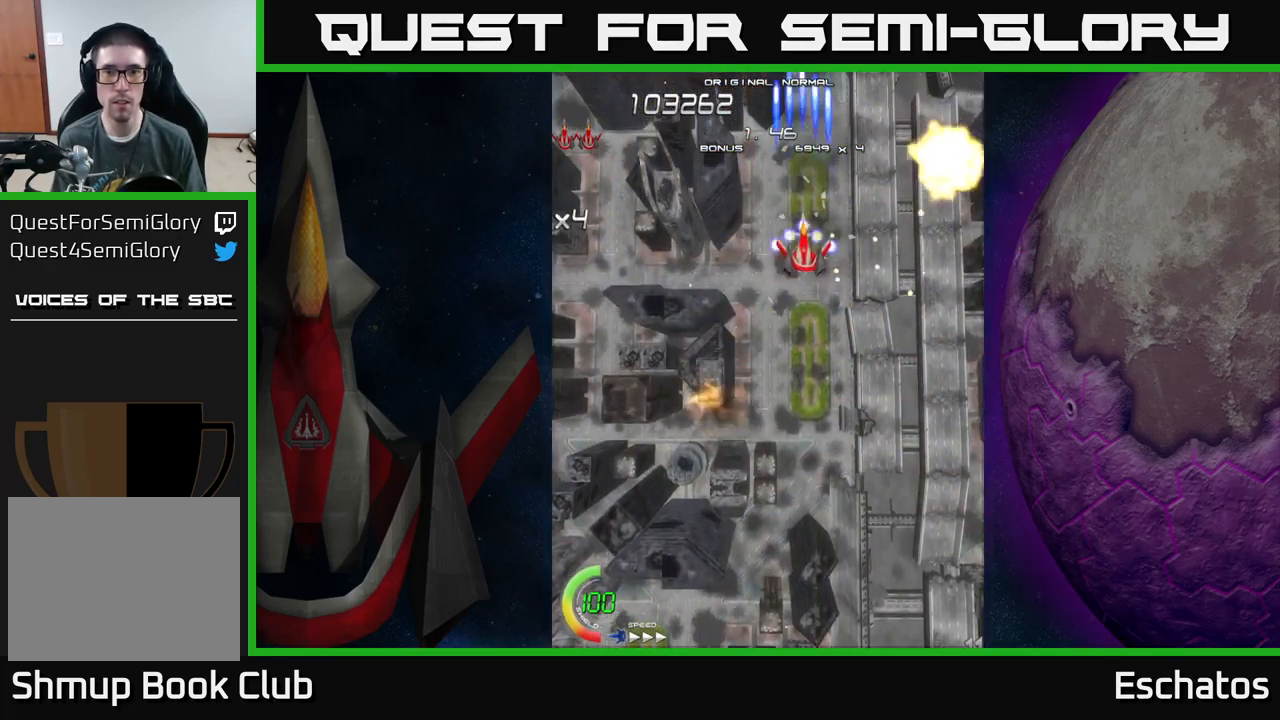
{"buttons": ["X"], "left_stick": "center", "right_stick": "center", "events": []}
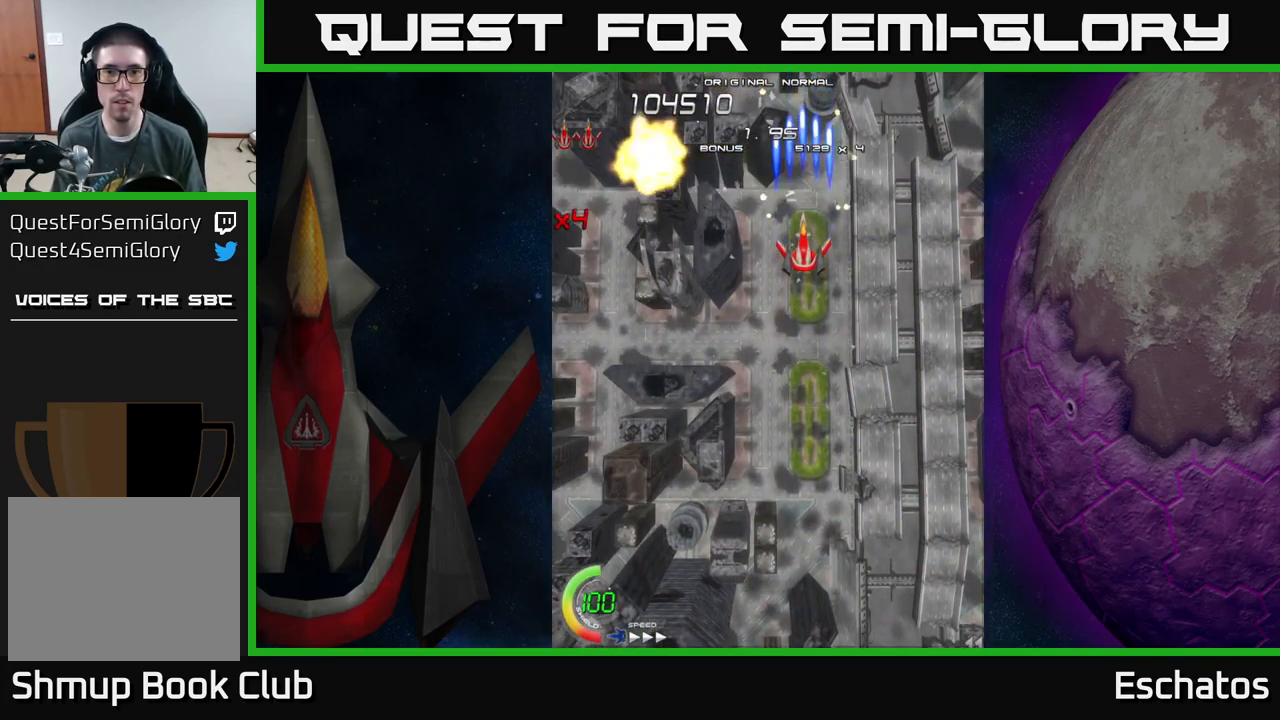
{"buttons": ["X"], "left_stick": "center", "right_stick": "center", "events": []}
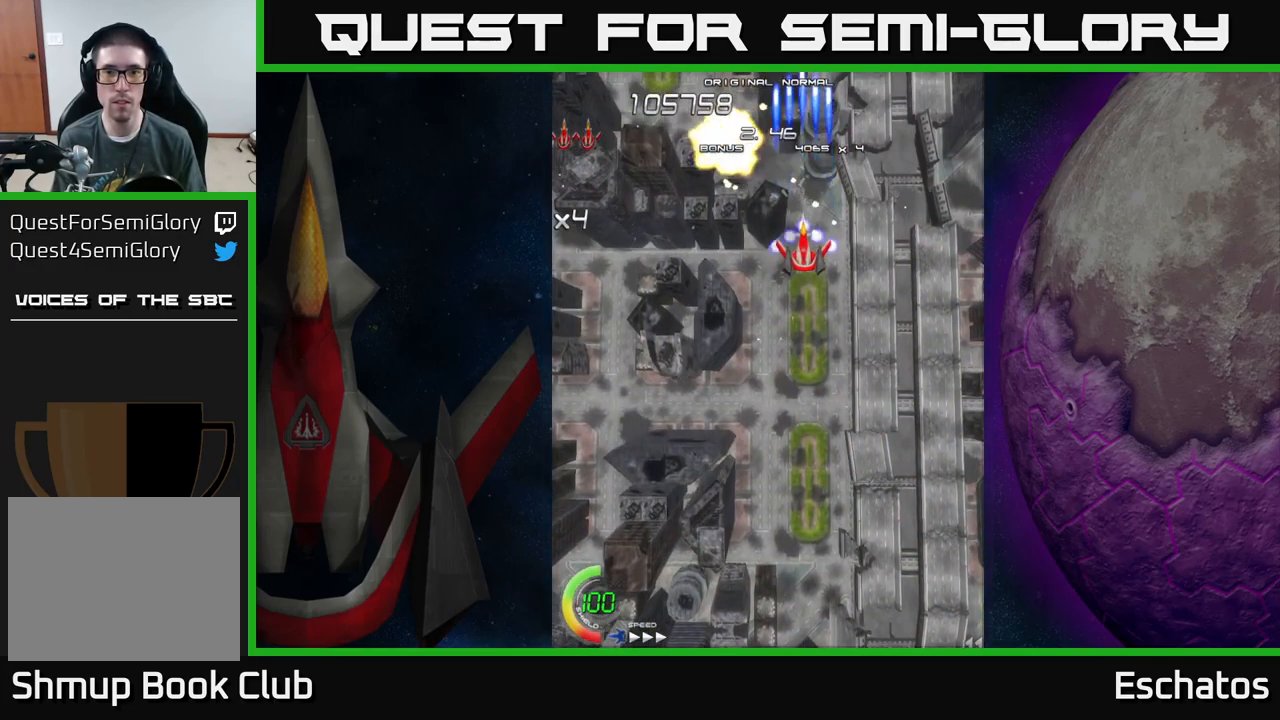
{"buttons": ["X"], "left_stick": "center", "right_stick": "center", "events": []}
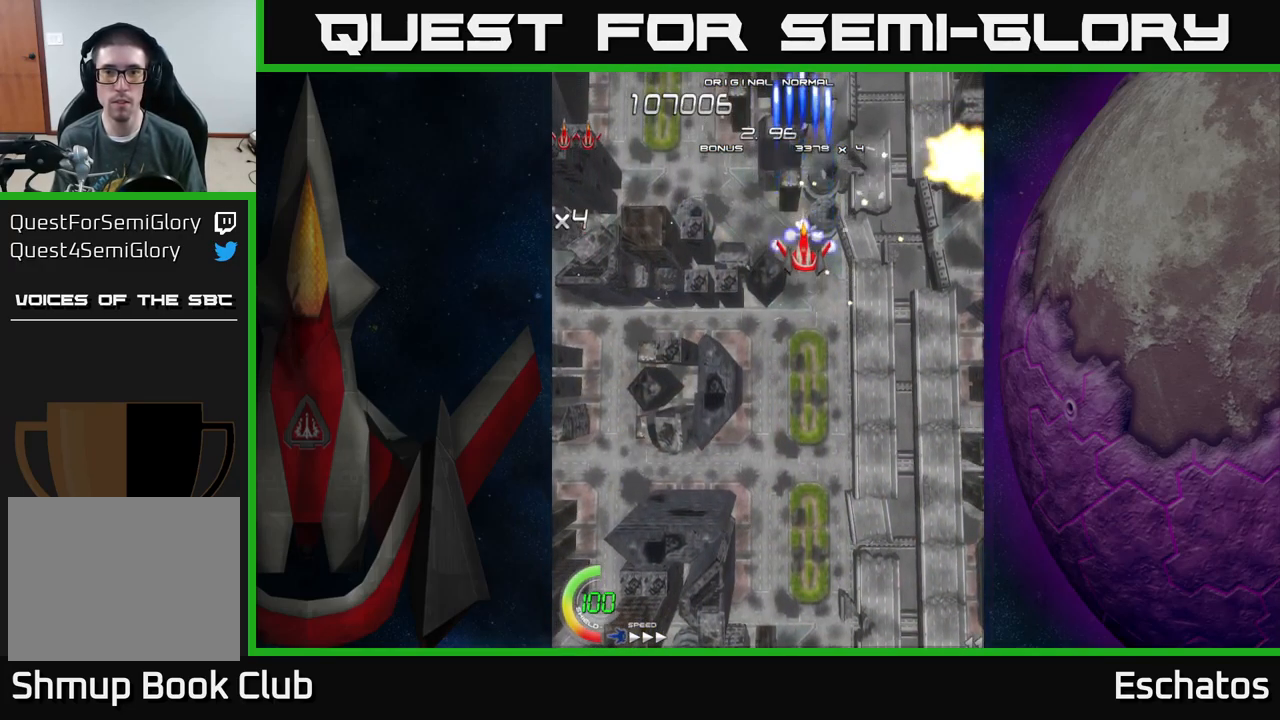
{"buttons": ["X"], "left_stick": "center", "right_stick": "center", "events": []}
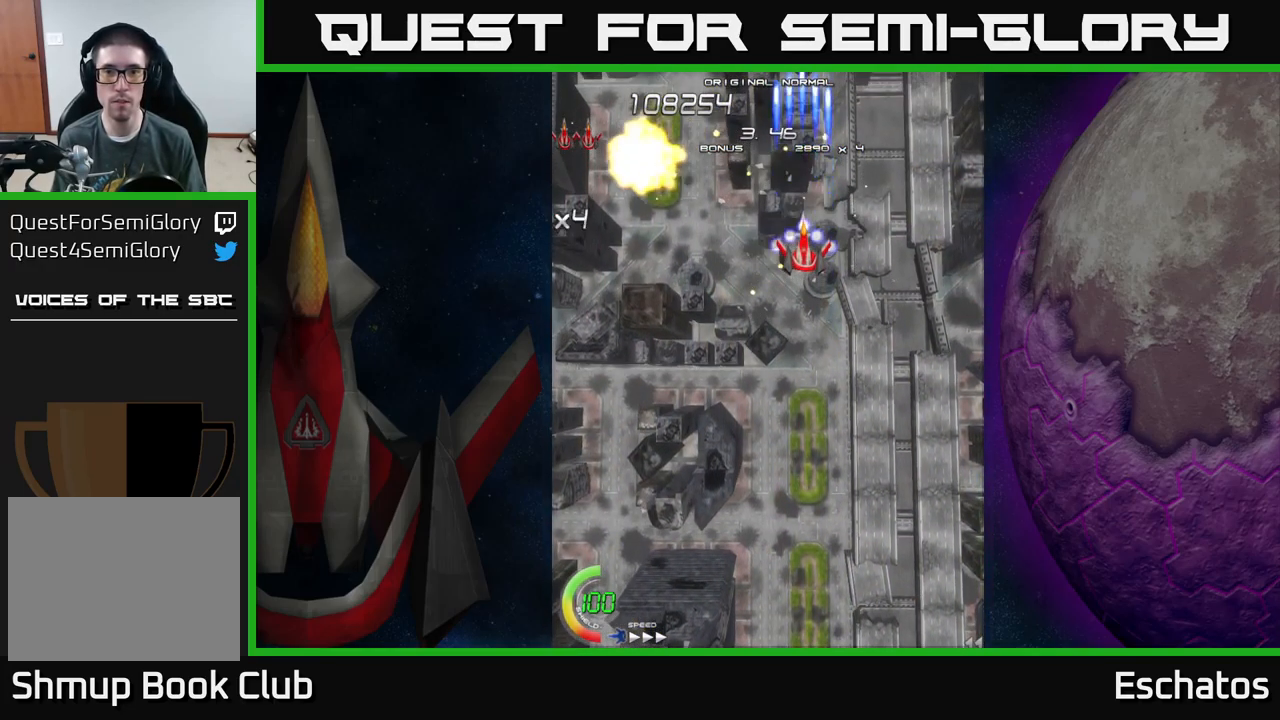
{"buttons": ["X"], "left_stick": "center", "right_stick": "center", "events": []}
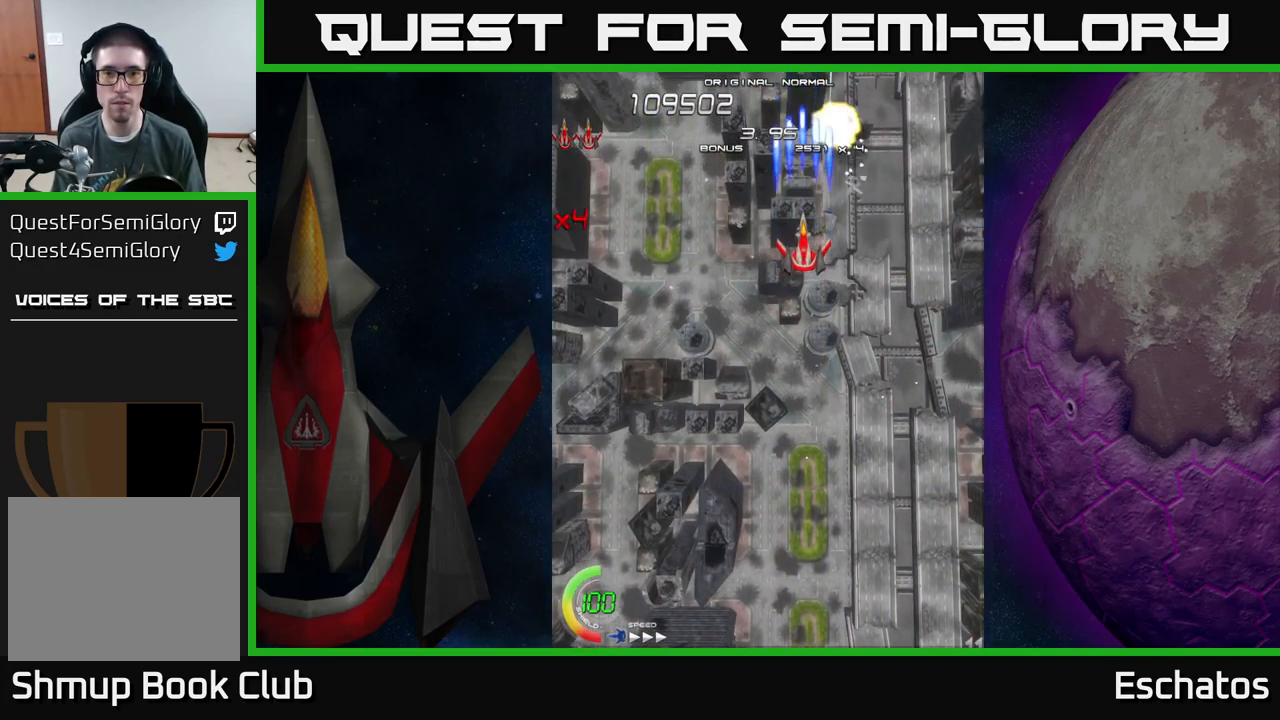
{"buttons": ["X"], "left_stick": "center", "right_stick": "center", "events": []}
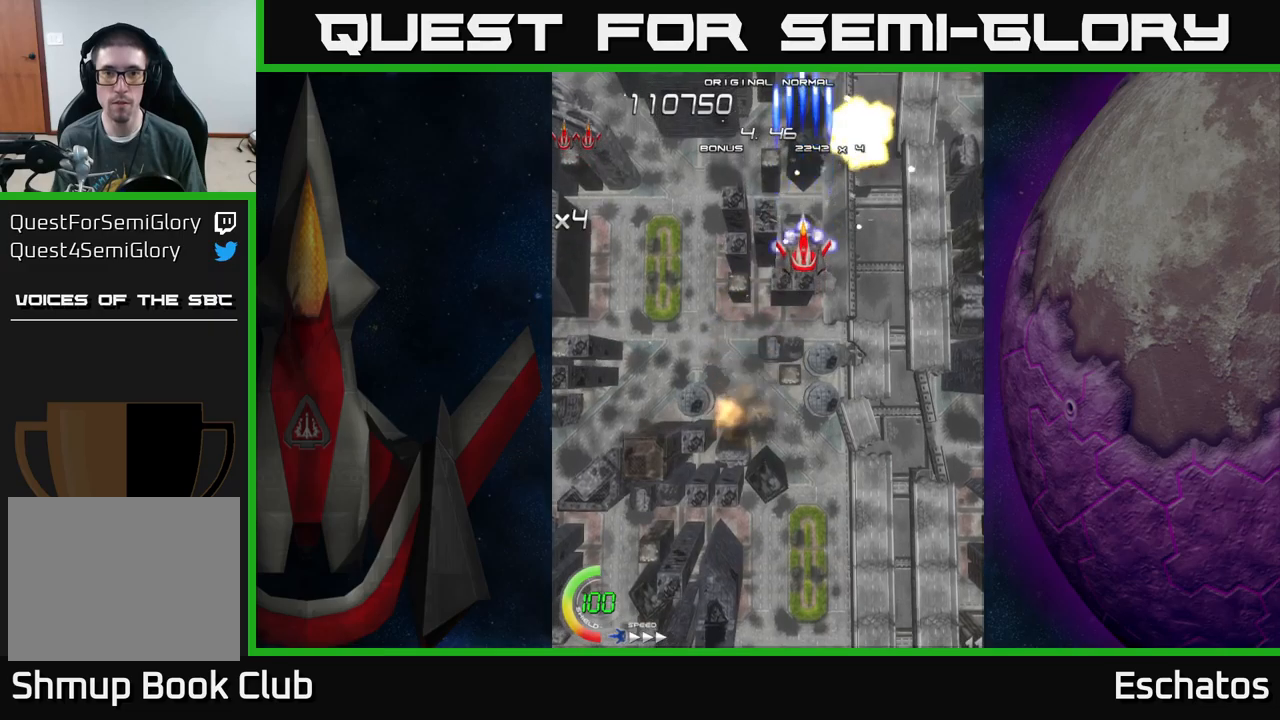
{"buttons": ["X"], "left_stick": "center", "right_stick": "center", "events": []}
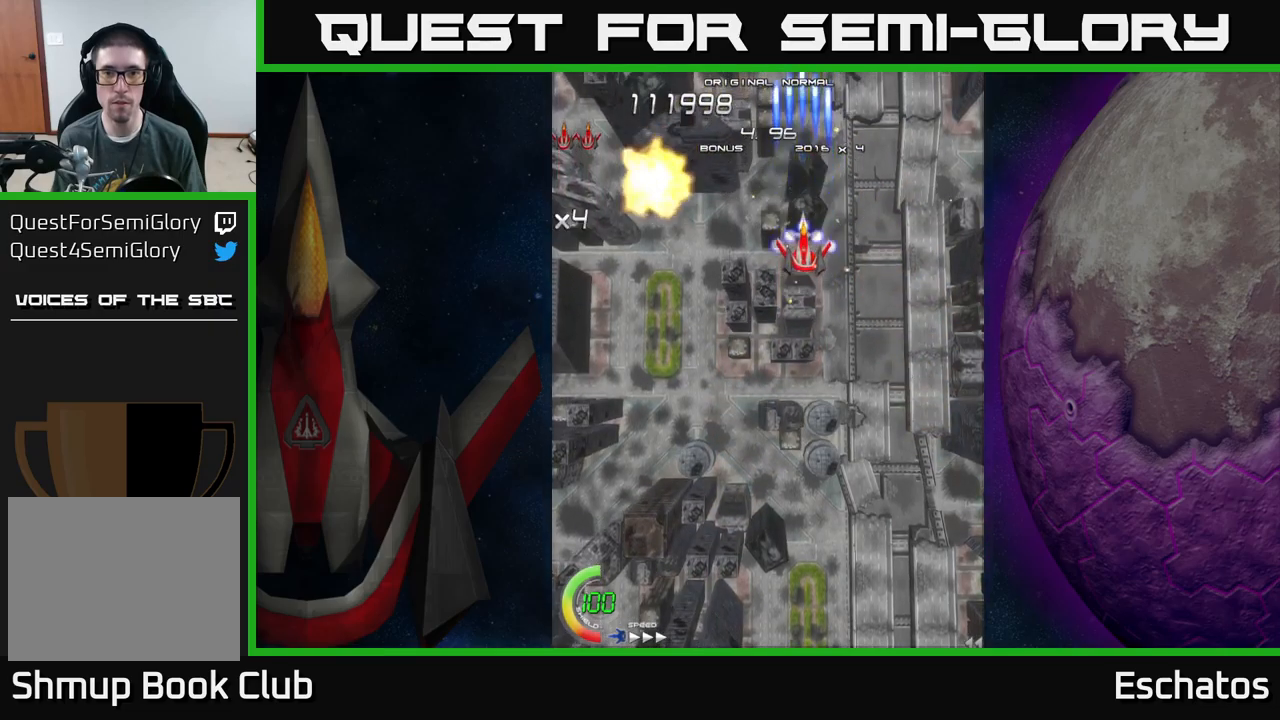
{"buttons": ["X"], "left_stick": "center", "right_stick": "center", "events": []}
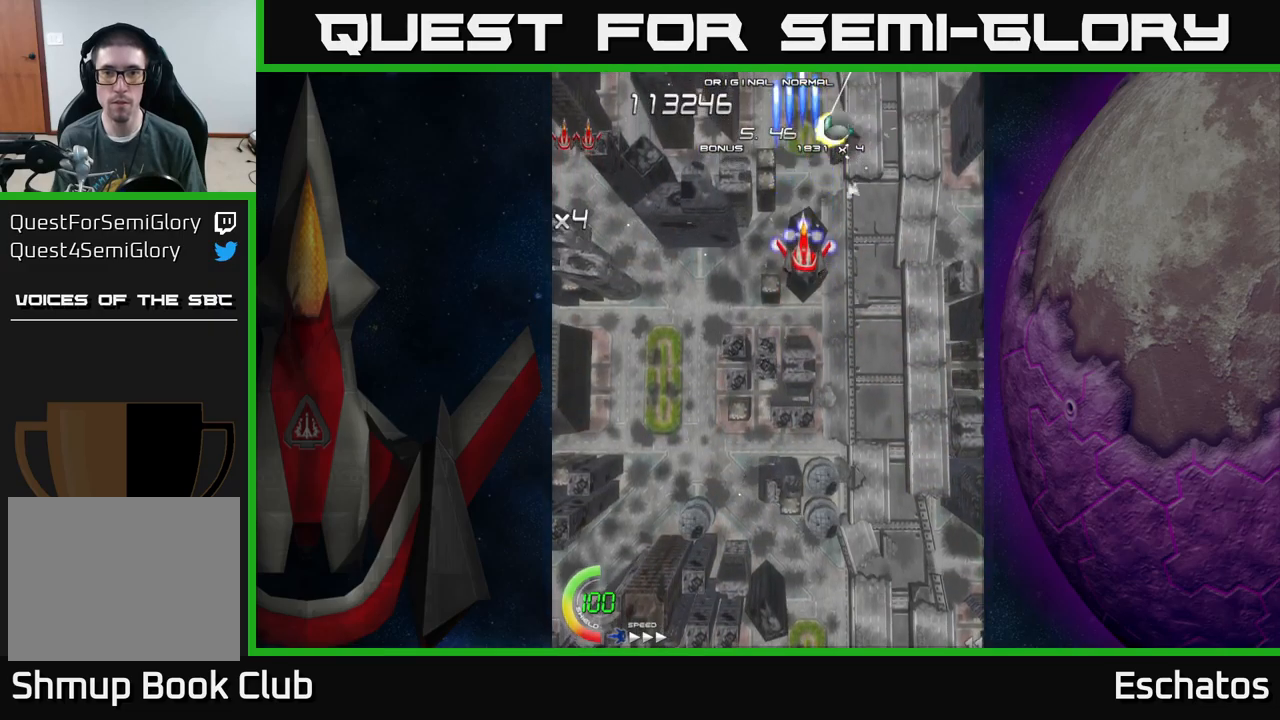
{"buttons": ["X"], "left_stick": "center", "right_stick": "center", "events": []}
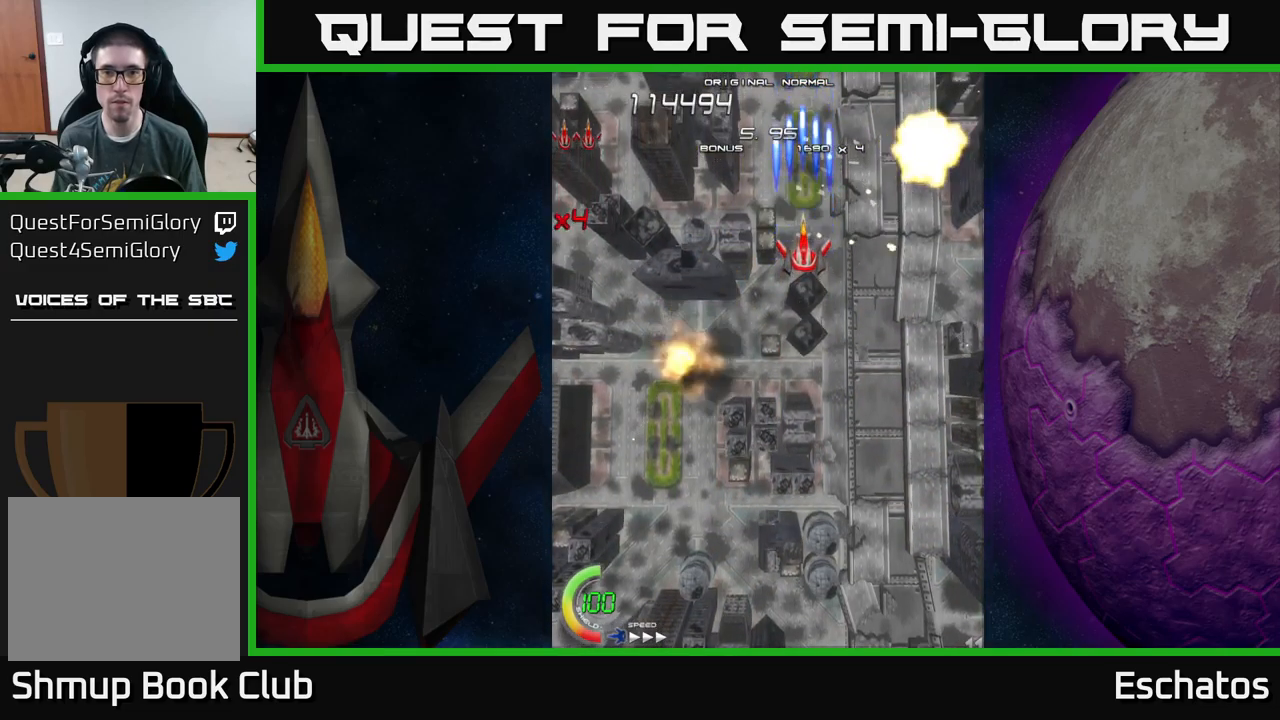
{"buttons": ["A", "X", "DPAD_DOWN"], "left_stick": "center", "right_stick": "center", "events": [[367, "DPAD_LEFT", "down"], [483, "DPAD_DOWN", "down"], [483, "DPAD_LEFT", "up"], [500, "A", "down"]]}
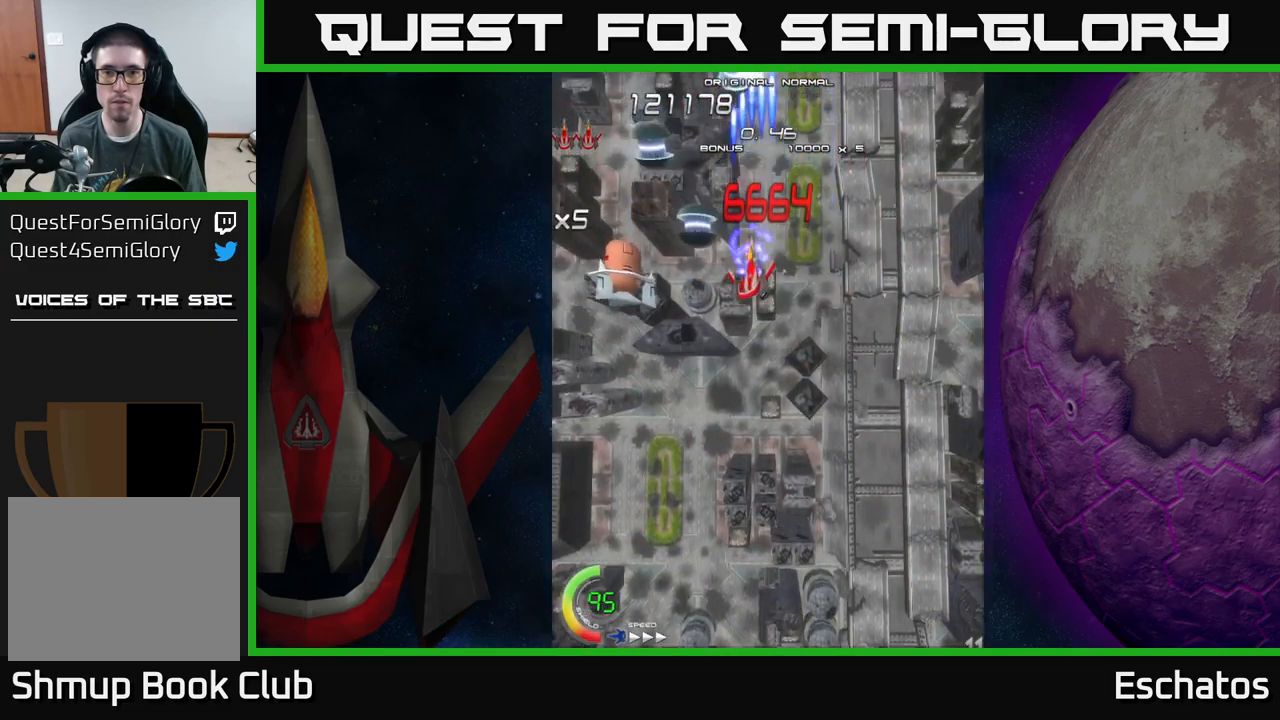
{"buttons": ["A", "DPAD_RIGHT"], "left_stick": "center", "right_stick": "center", "events": [[33, "X", "up"], [150, "DPAD_LEFT", "down"], [300, "DPAD_LEFT", "up"], [317, "DPAD_DOWN", "up"], [317, "DPAD_RIGHT", "down"]]}
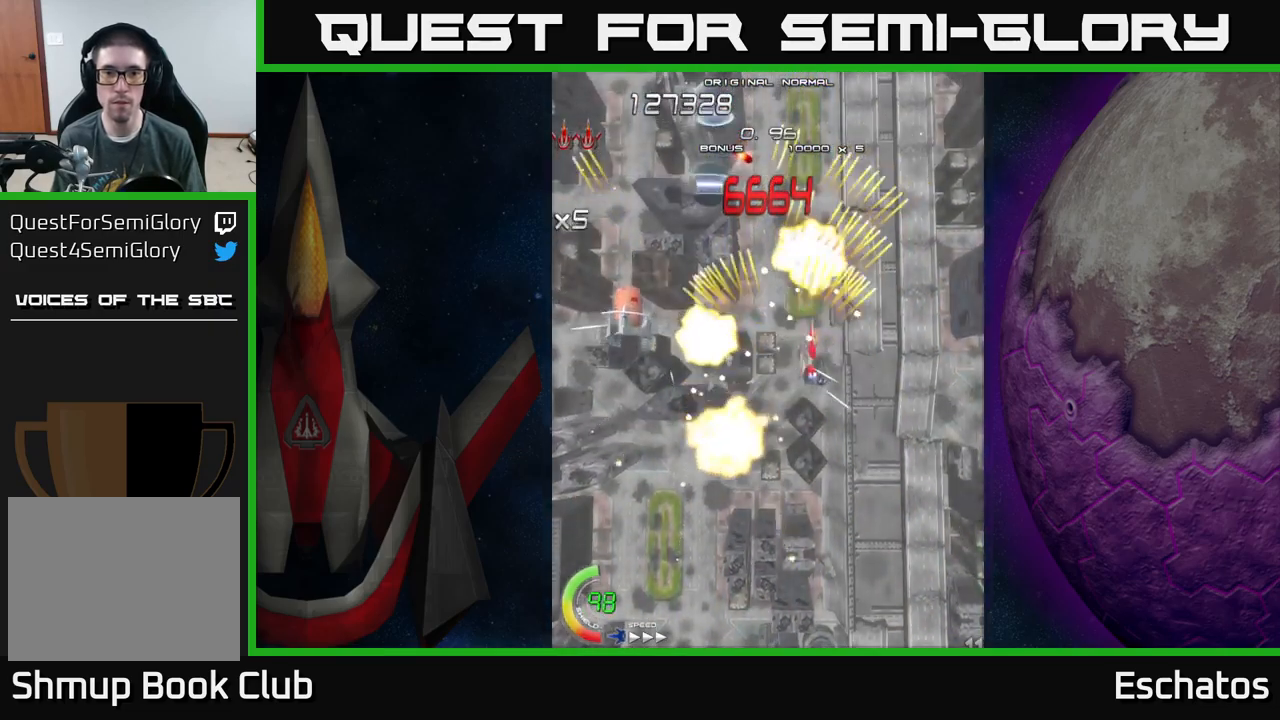
{"buttons": ["A", "DPAD_LEFT"], "left_stick": "center", "right_stick": "center", "events": [[50, "DPAD_RIGHT", "up"], [67, "DPAD_UP", "down"], [83, "DPAD_LEFT", "down"], [83, "DPAD_UP", "up"], [250, "DPAD_LEFT", "up"], [267, "DPAD_RIGHT", "down"], [383, "DPAD_RIGHT", "up"], [417, "DPAD_LEFT", "down"]]}